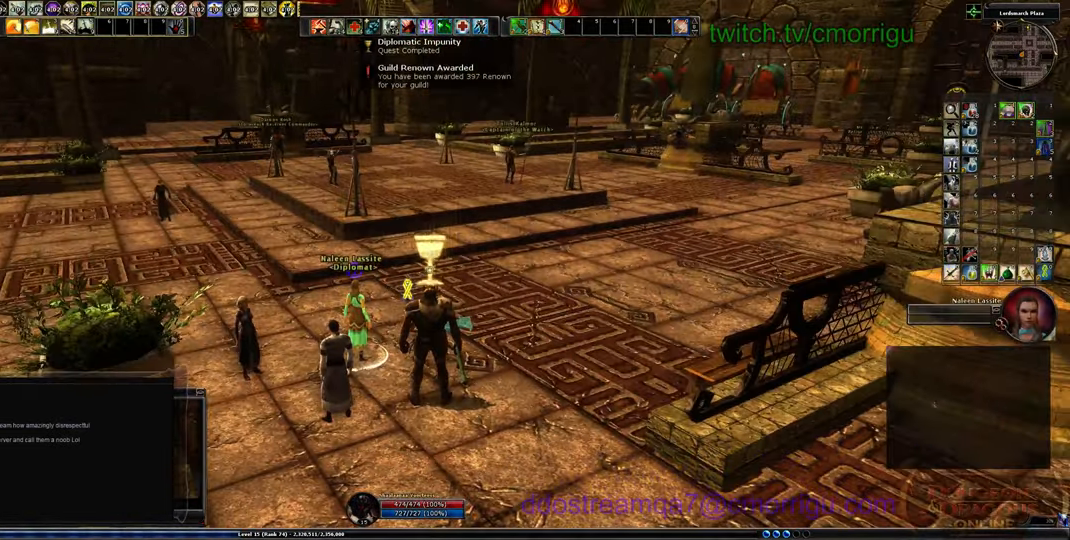
Gameplay with keyboard; each line is a JSON object with the keys held at the frame after it. "events" lists presses ("down") and releases ("up") of ".", "/", "0", "1", "2", "3", "4", "5", "6", "7", "8", "9", "a", "b", "backslash", "backspace", "c", "caps_lock", "comma", "ctrl_l", "ctrl_r", "d", "e", "equals", "escape", "f", "f1", "f10", "f11", "f12", "f2", "f3", "f4", "f5", "f6", "f7", "f8", "f9", "g", "h", "i", "j", "k", "l", "lbracket", "m", "minus", "n", "o", "p", "q", "quote", "r", "rbracket", "return", "s", "semicolon", "shift_l", "shift_r", "space", "t", "tab", "tilde", "u", "v", "w", "x", "y" and "z" between this image and that frame as [ms after this image, input, new state], when the widget could be followed in between. No other keys are recorded. Mouse input is not recorded.
{"keys": ["w"], "events": [[200, "w", "down"]]}
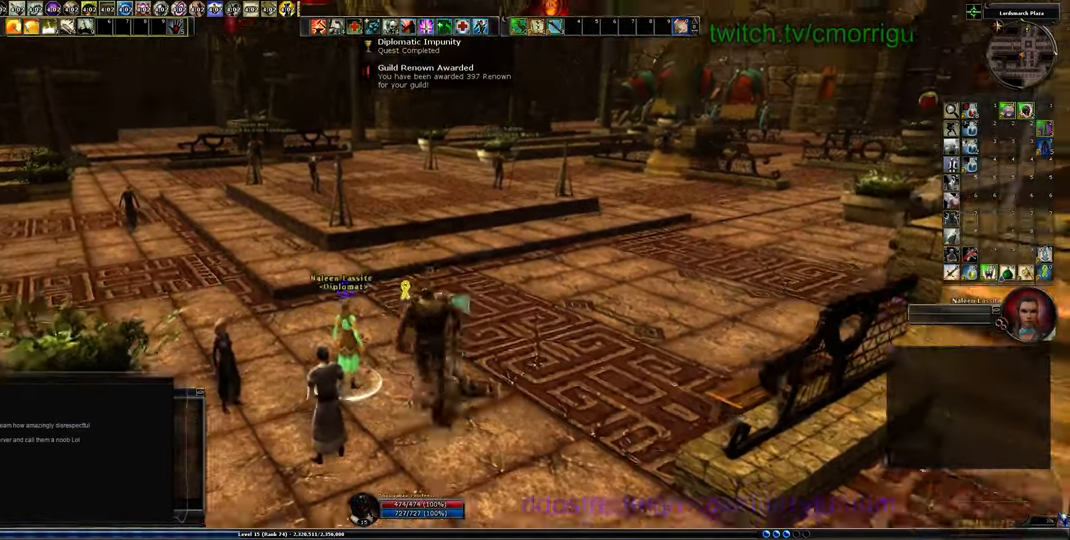
{"keys": ["w"], "events": []}
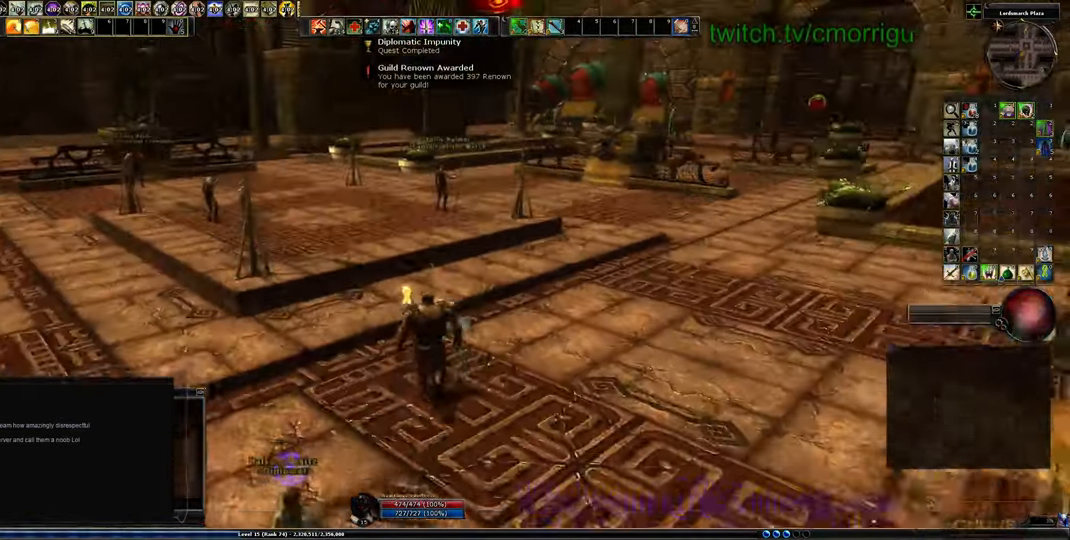
{"keys": ["w"], "events": []}
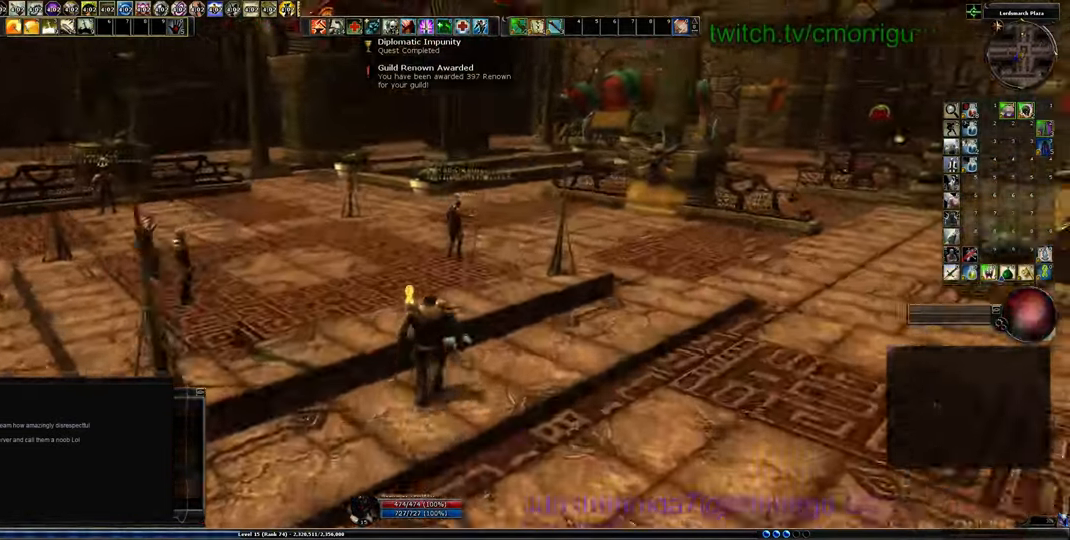
{"keys": [], "events": [[33, "w", "up"]]}
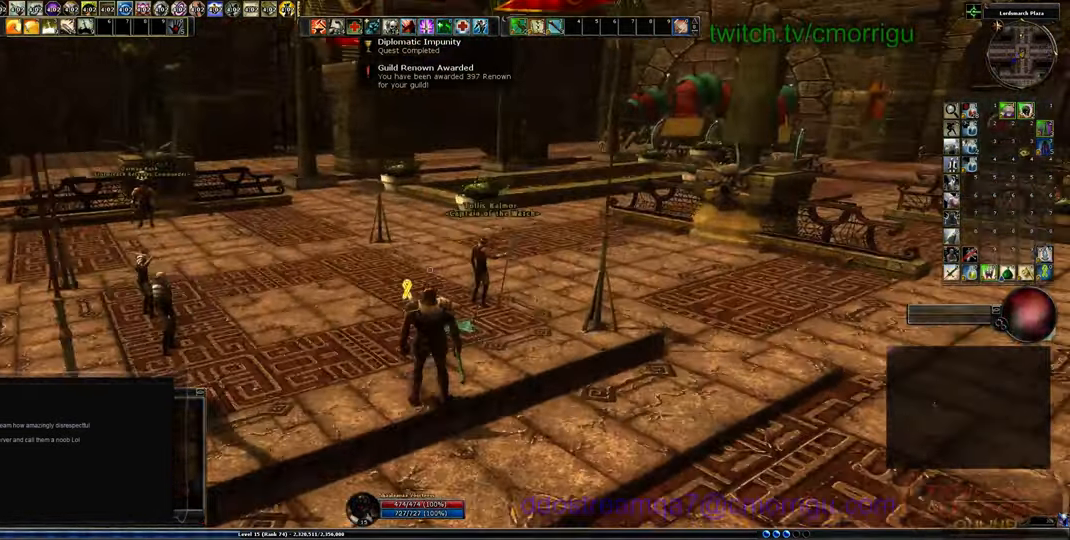
{"keys": ["w"], "events": [[67, "a", "down"], [100, "w", "down"], [333, "a", "up"]]}
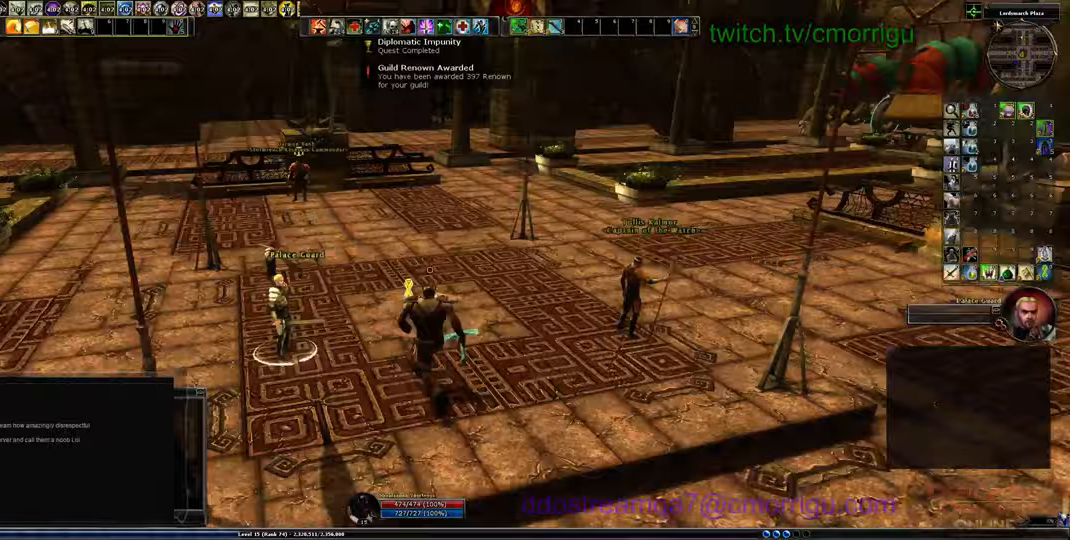
{"keys": ["w"], "events": []}
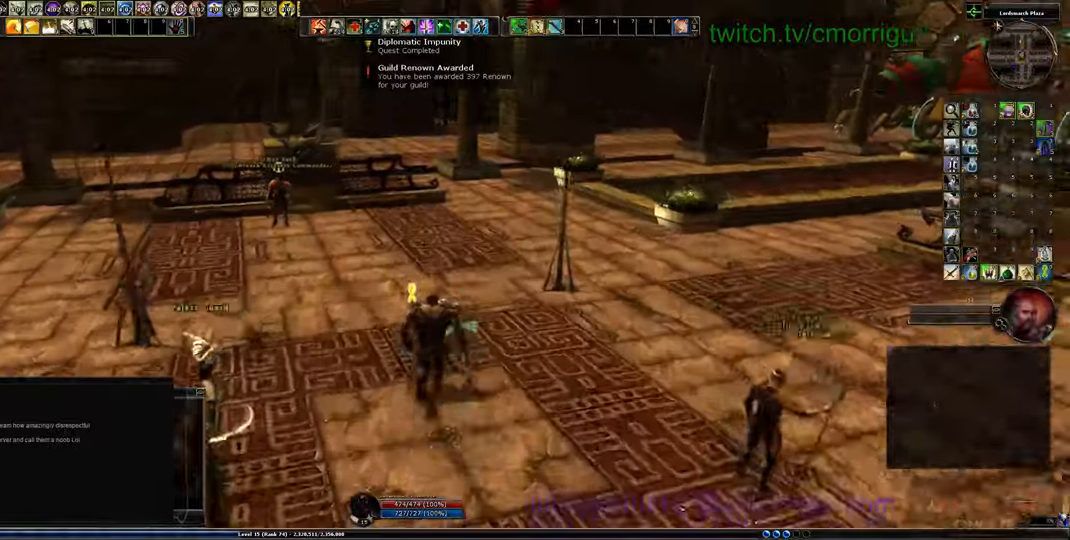
{"keys": [], "events": [[167, "w", "up"]]}
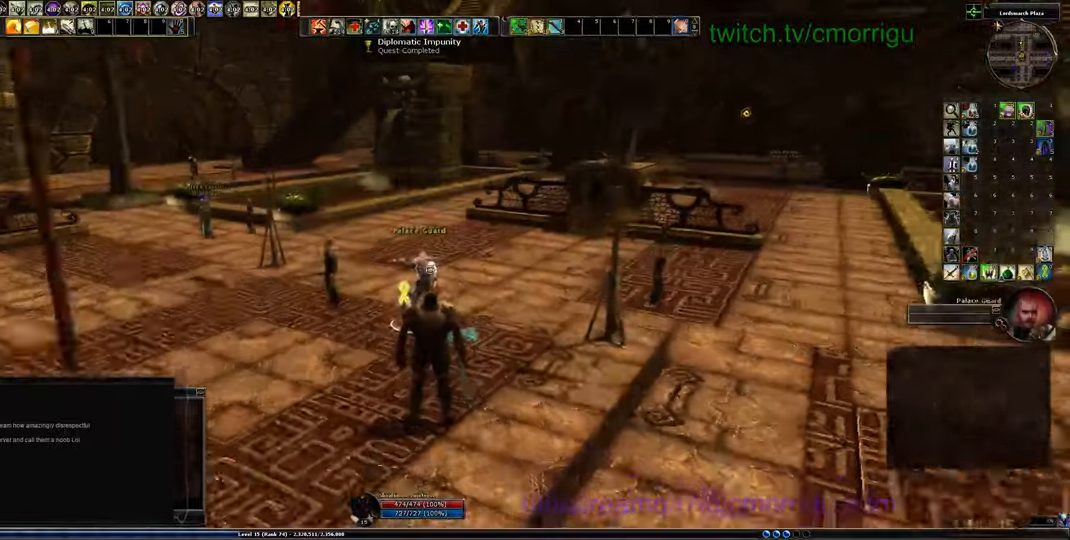
{"keys": [], "events": []}
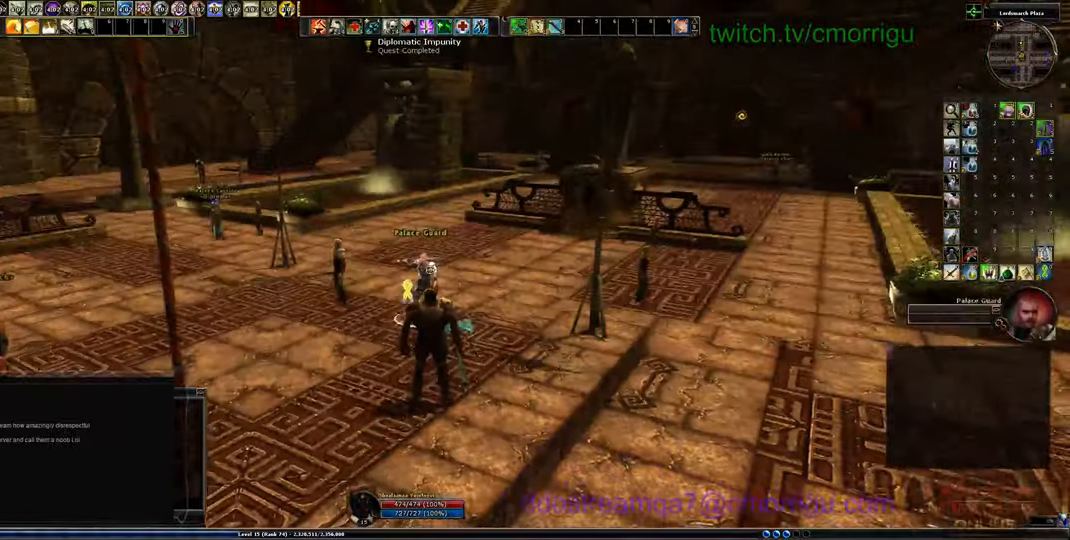
{"keys": [], "events": []}
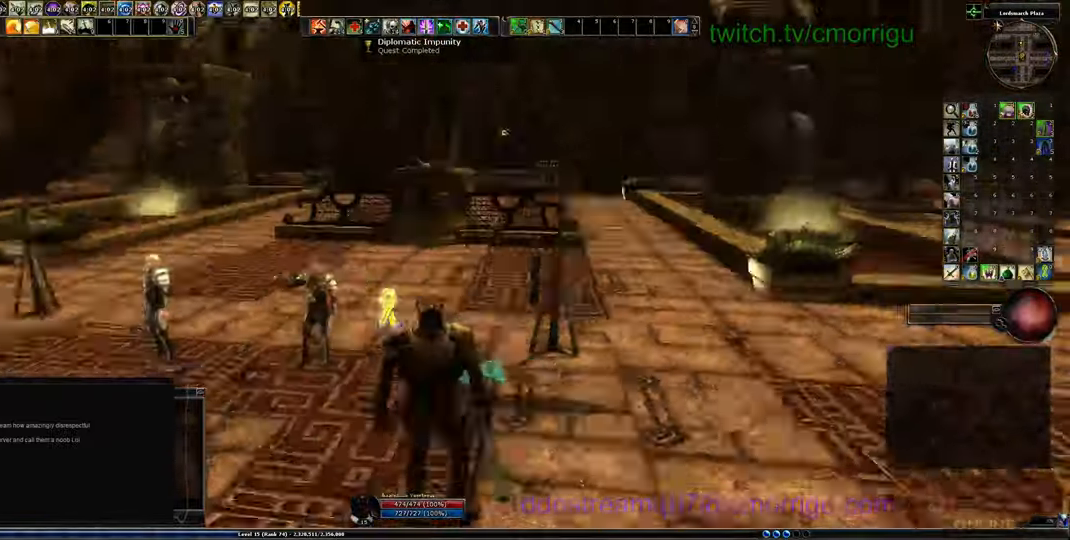
{"keys": ["w"], "events": [[400, "w", "down"]]}
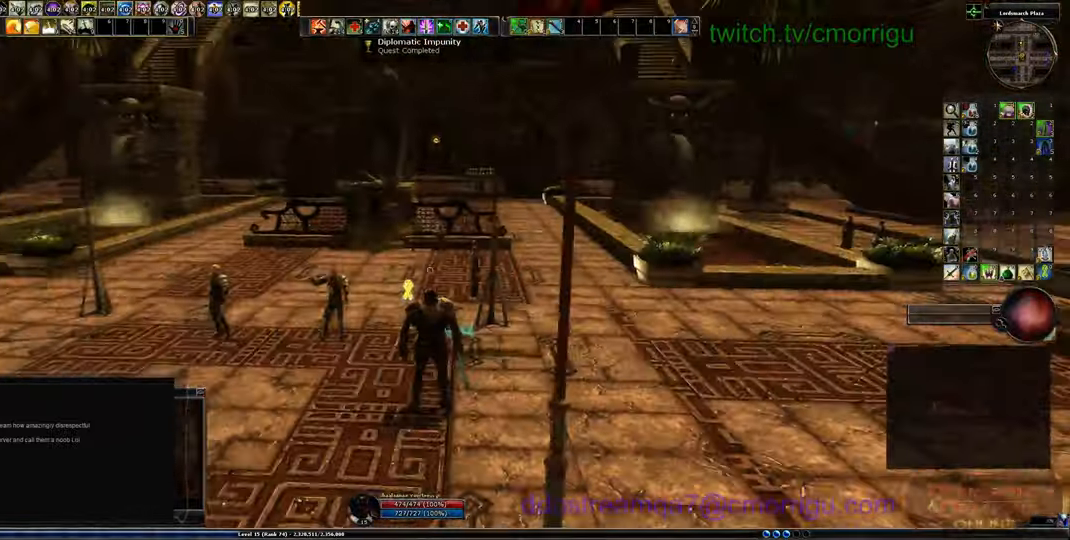
{"keys": ["w"], "events": []}
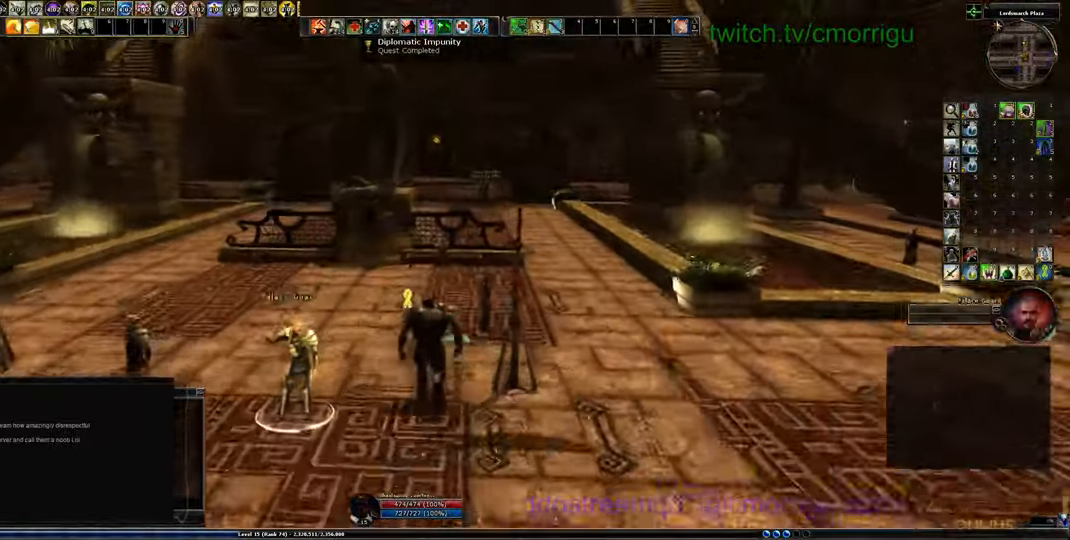
{"keys": ["w"], "events": []}
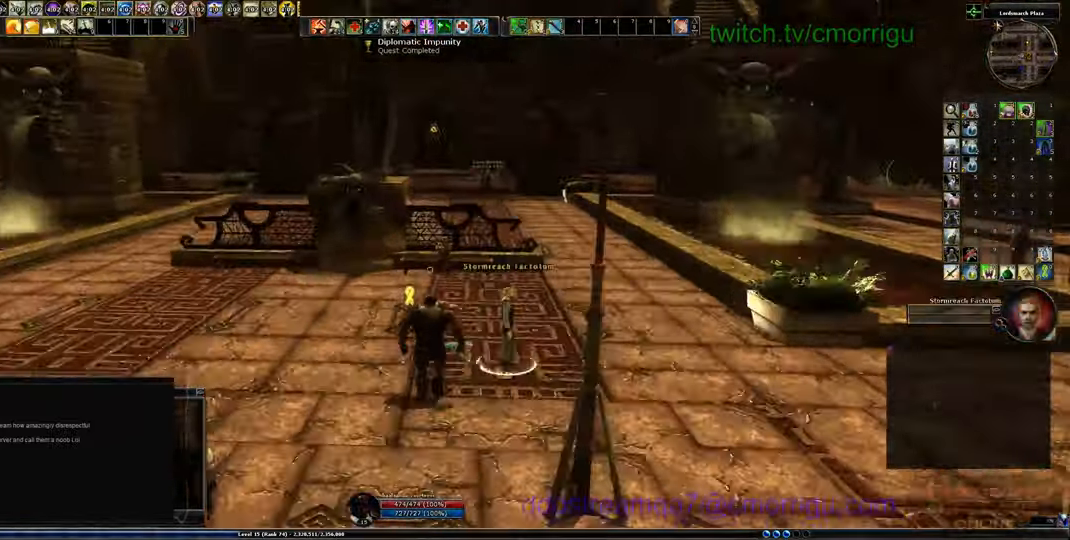
{"keys": ["d", "w"], "events": [[300, "d", "down"]]}
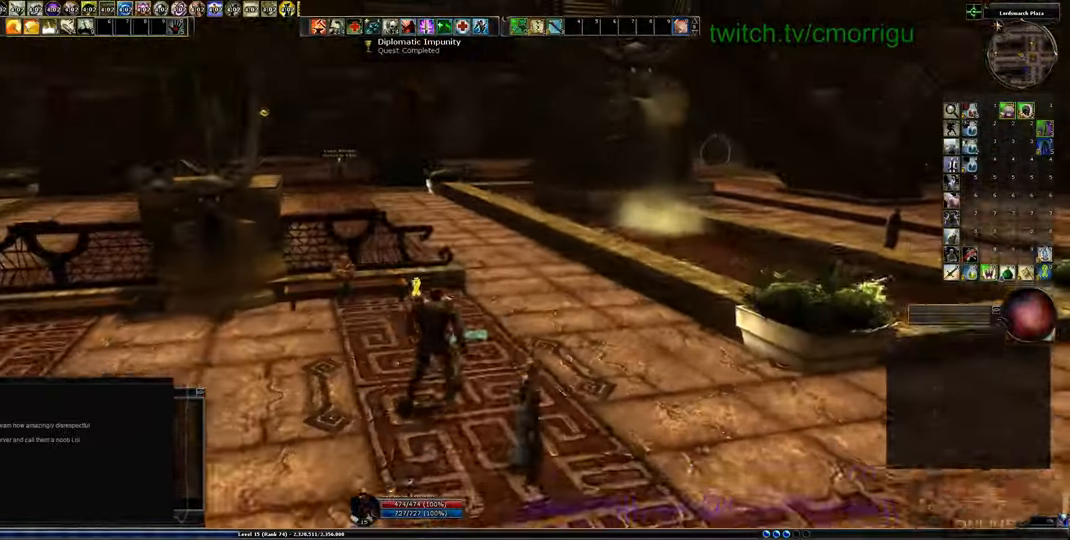
{"keys": ["w"], "events": [[233, "d", "up"]]}
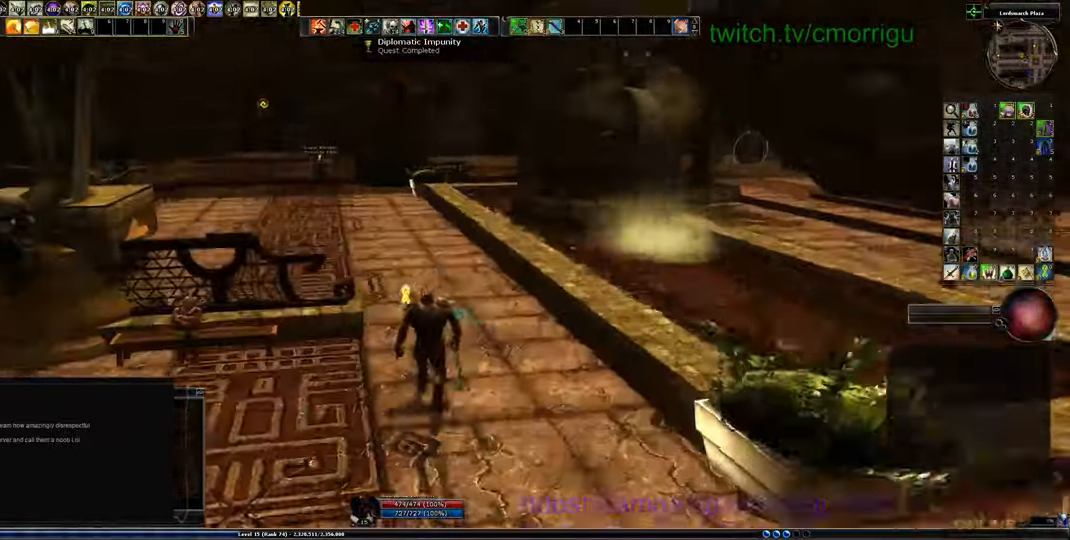
{"keys": ["w"], "events": []}
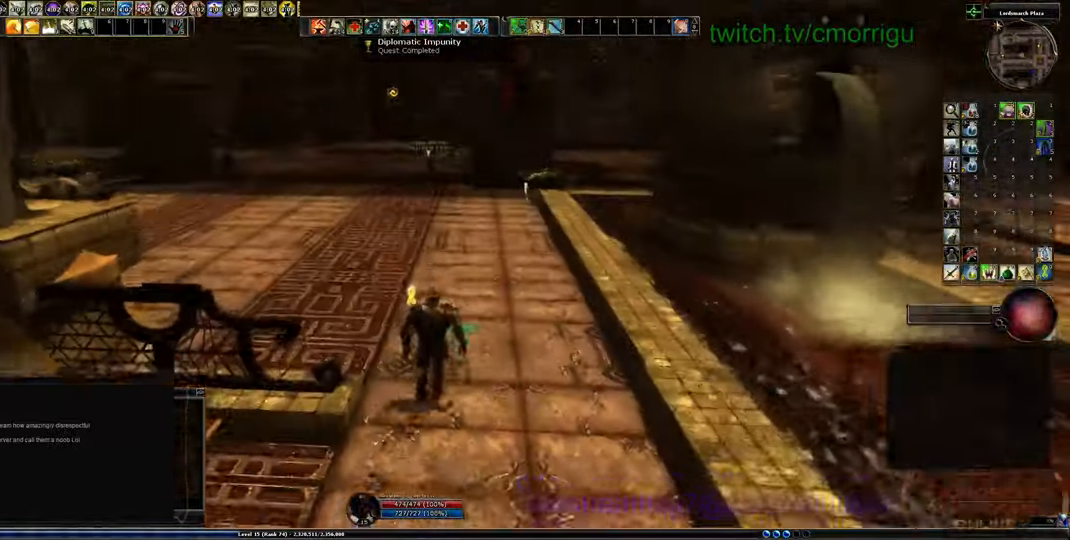
{"keys": ["w"], "events": []}
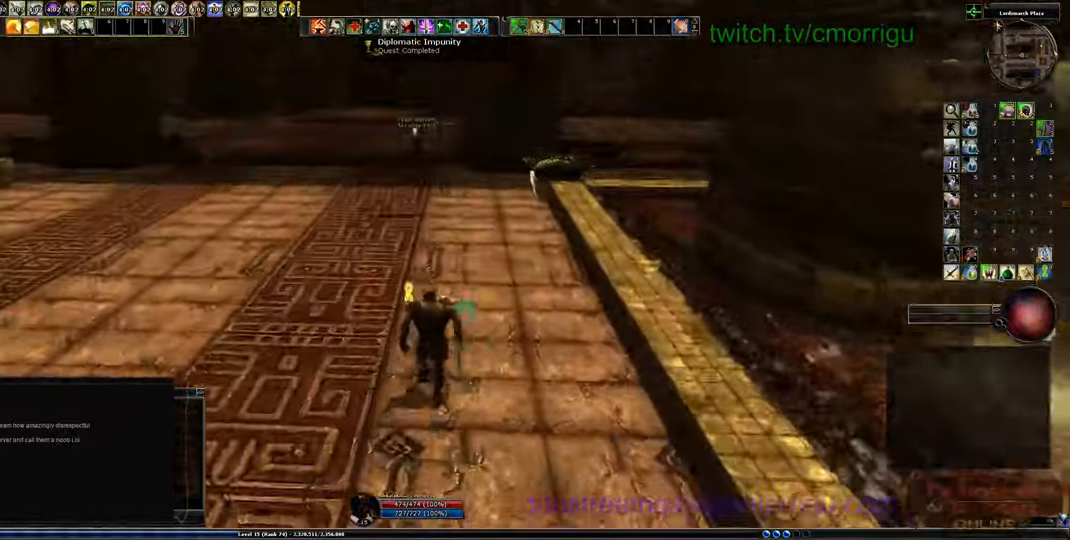
{"keys": ["w"], "events": []}
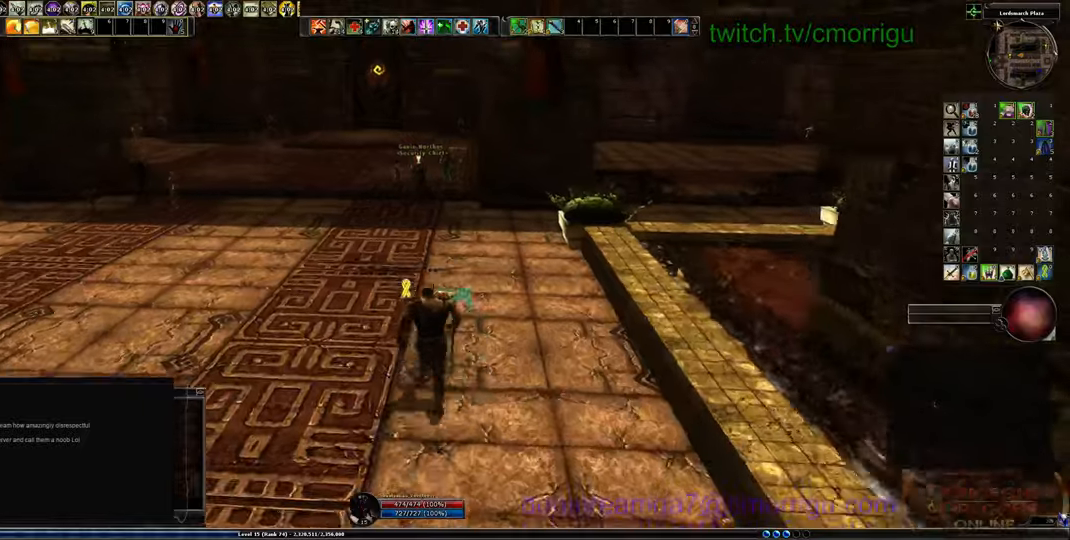
{"keys": ["w"], "events": []}
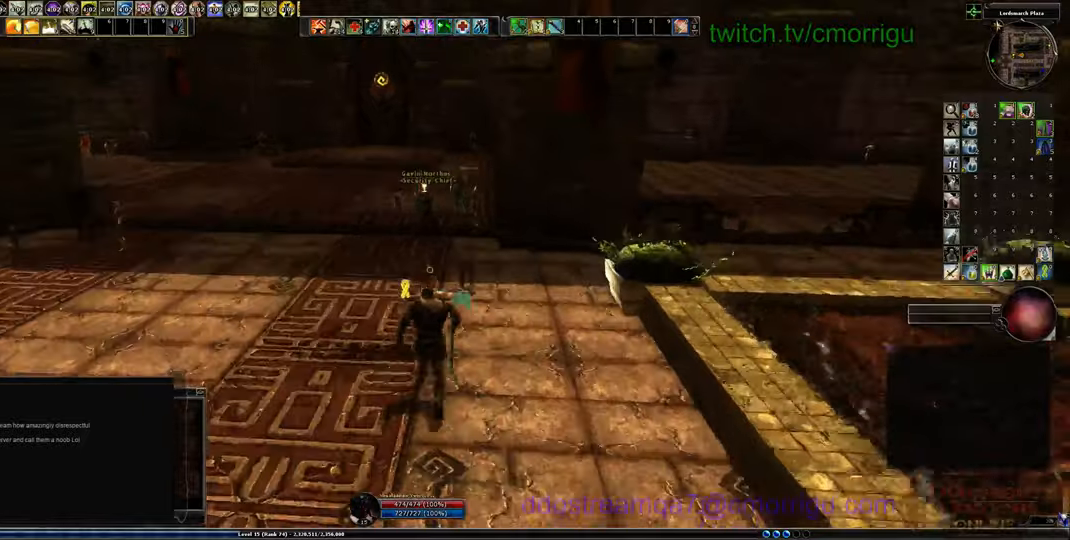
{"keys": ["w"], "events": []}
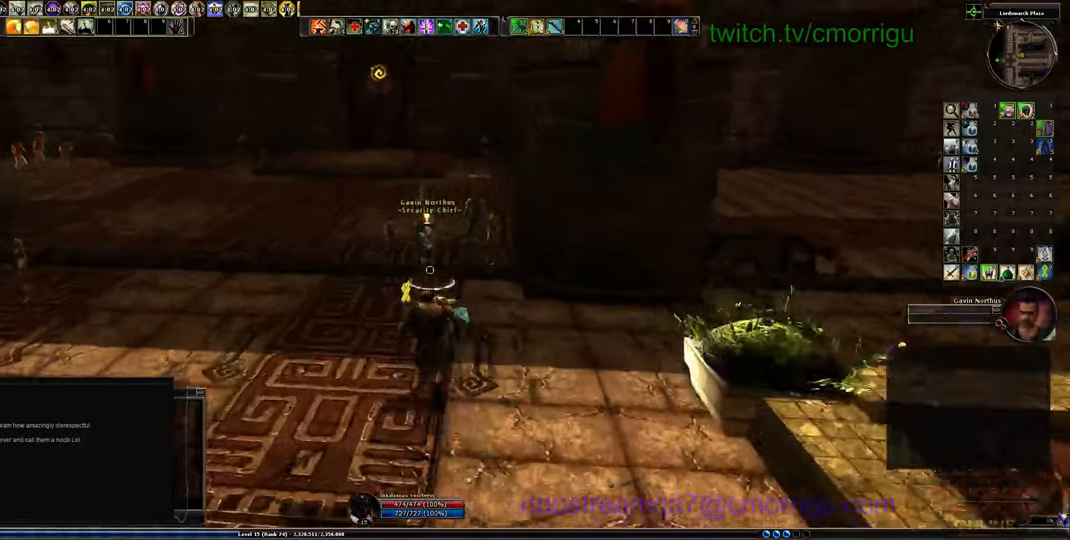
{"keys": [], "events": [[200, "w", "up"]]}